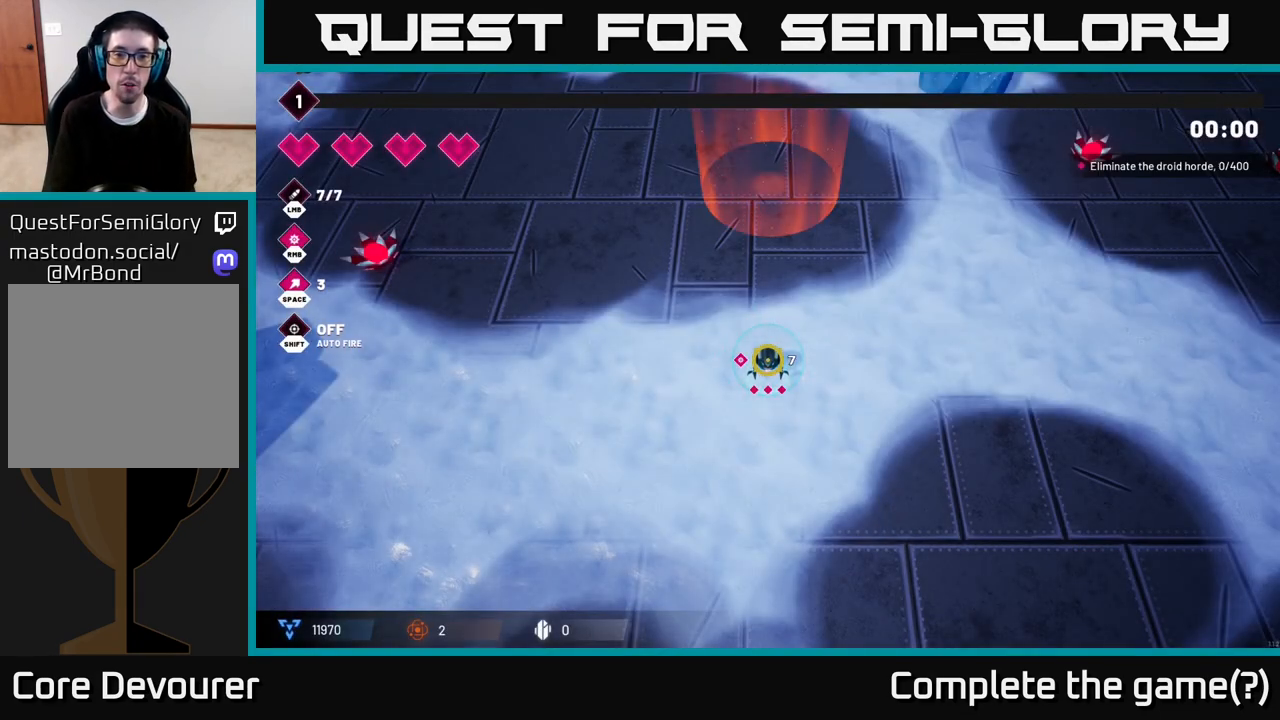
Gameplay with a controller (Xbox layout); each line is a JSON object with the inputs held at the frame after it. "events" lists button and stick changes between this image and that frame as [ms after this image, input, new state], when the widget could be followed in between.
{"buttons": [], "left_stick": "center", "right_stick": "up-right", "events": [[167, "right_stick", "up-right"]]}
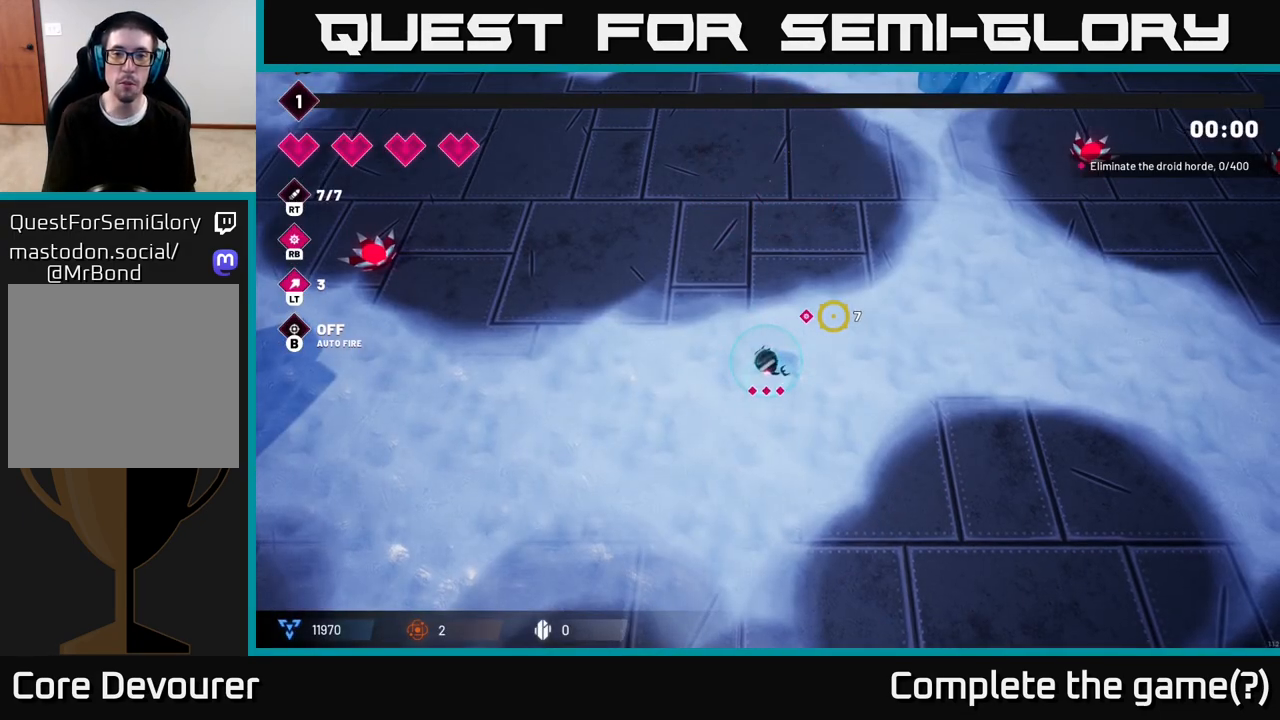
{"buttons": [], "left_stick": "up-right", "right_stick": "up-right", "events": [[133, "R2", "down"], [300, "R2", "up"], [383, "left_stick", "up-right"]]}
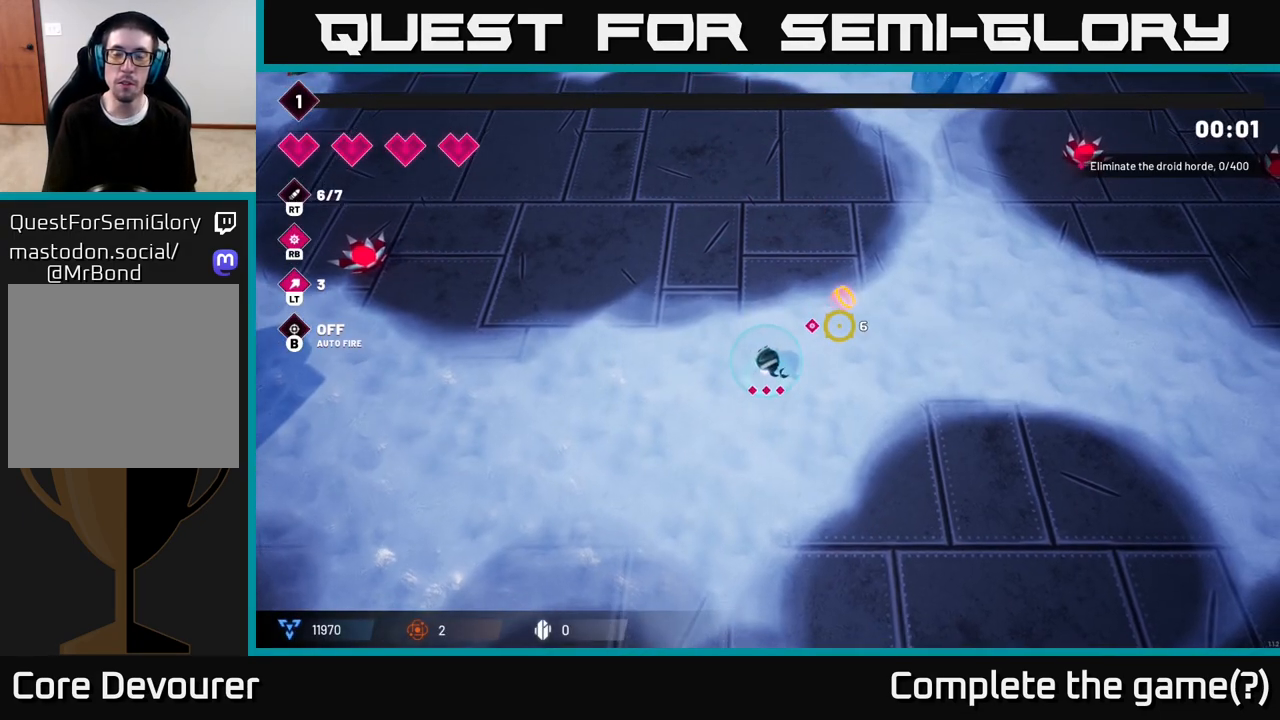
{"buttons": [], "left_stick": "up-right", "right_stick": "up-right", "events": []}
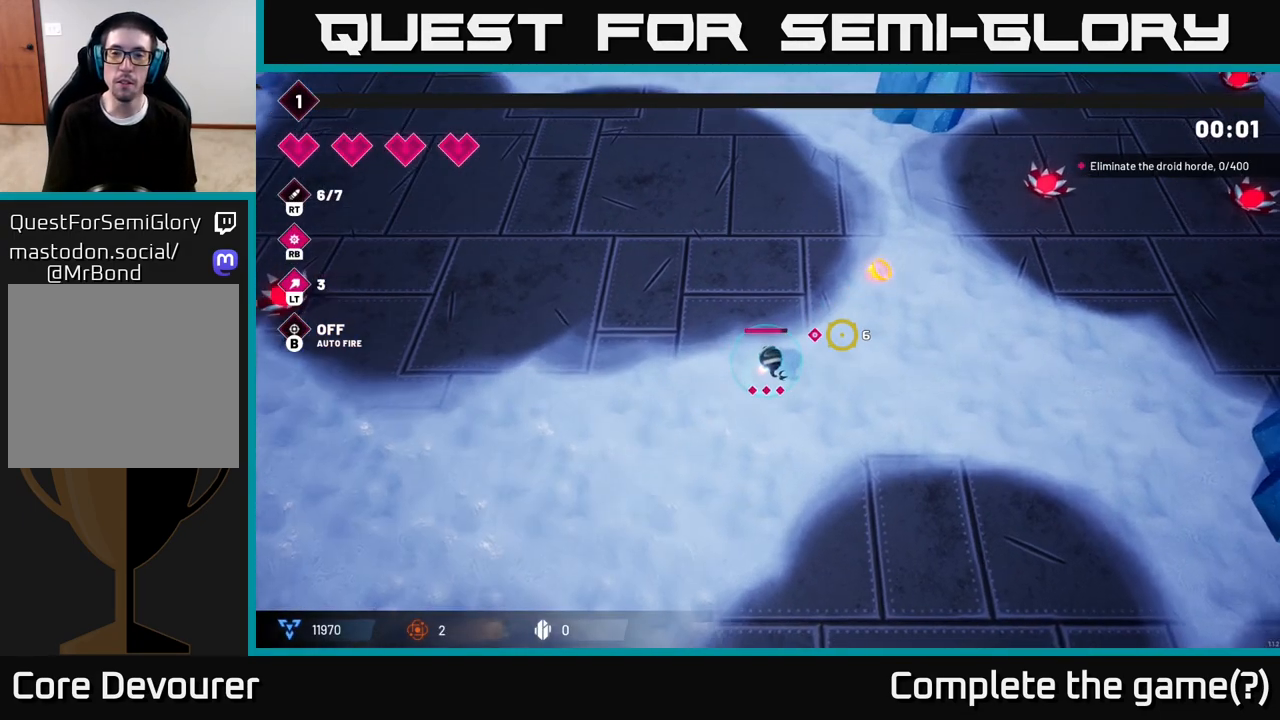
{"buttons": [], "left_stick": "up-right", "right_stick": "up-right", "events": []}
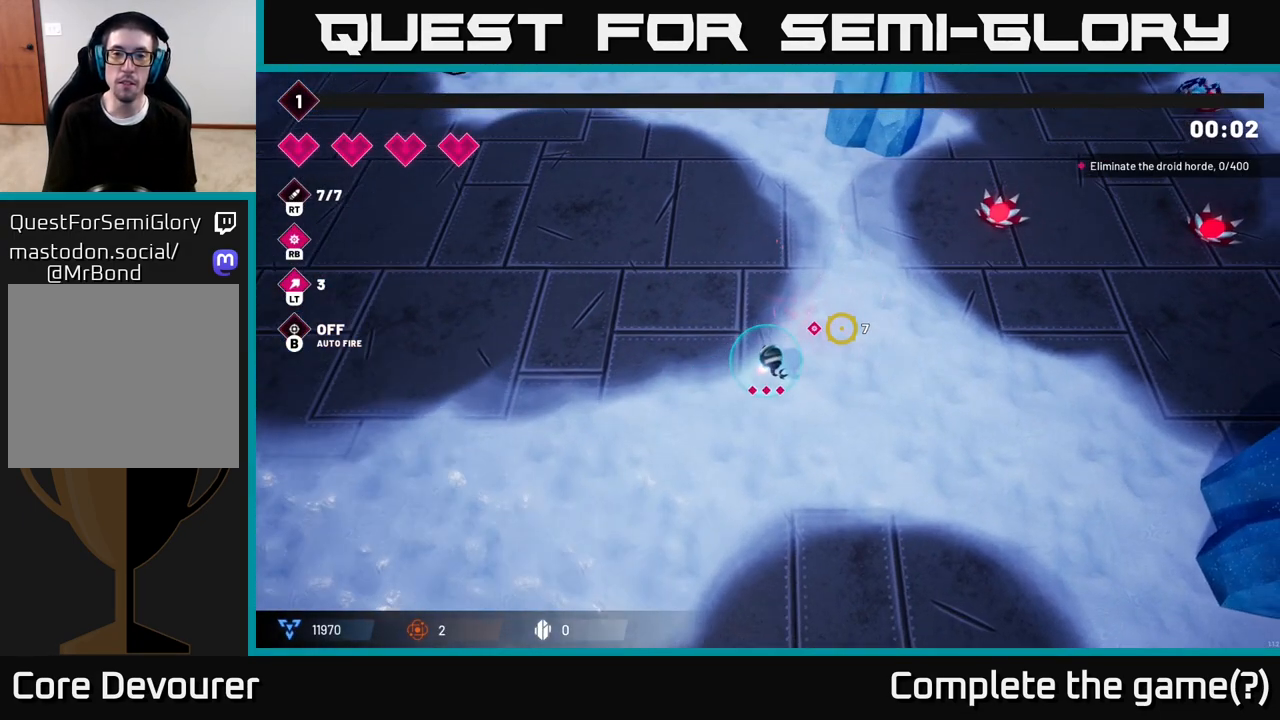
{"buttons": ["R2"], "left_stick": "up-right", "right_stick": "up-right", "events": [[467, "R2", "down"]]}
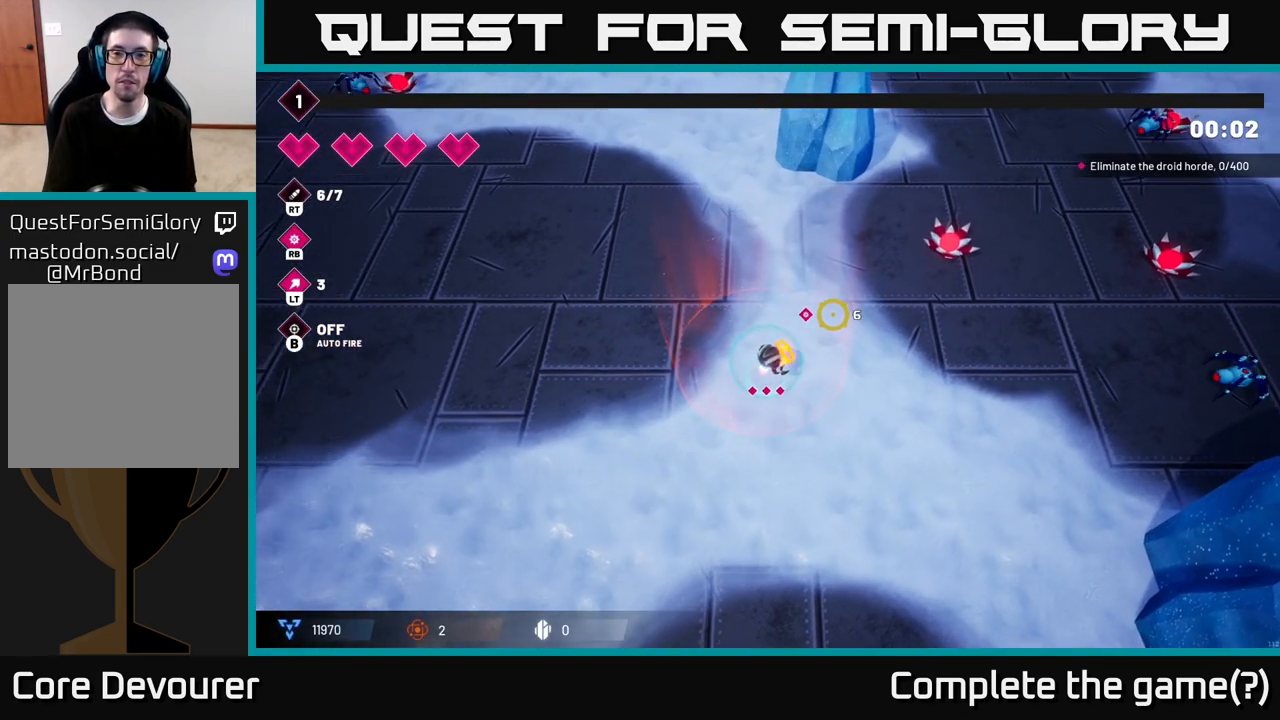
{"buttons": [], "left_stick": "right", "right_stick": "right", "events": [[100, "R2", "up"], [117, "left_stick", "down-right"], [250, "right_stick", "right"], [500, "left_stick", "right"]]}
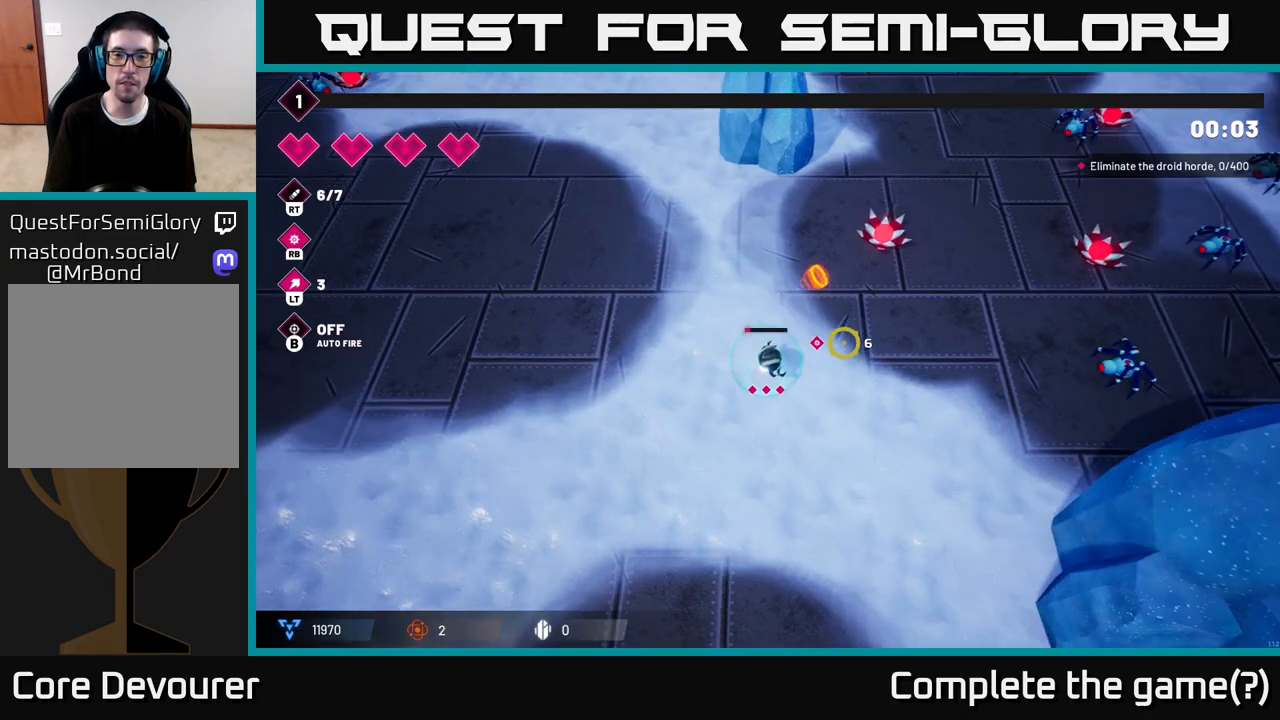
{"buttons": ["R2"], "left_stick": "right", "right_stick": "right", "events": [[367, "R2", "down"]]}
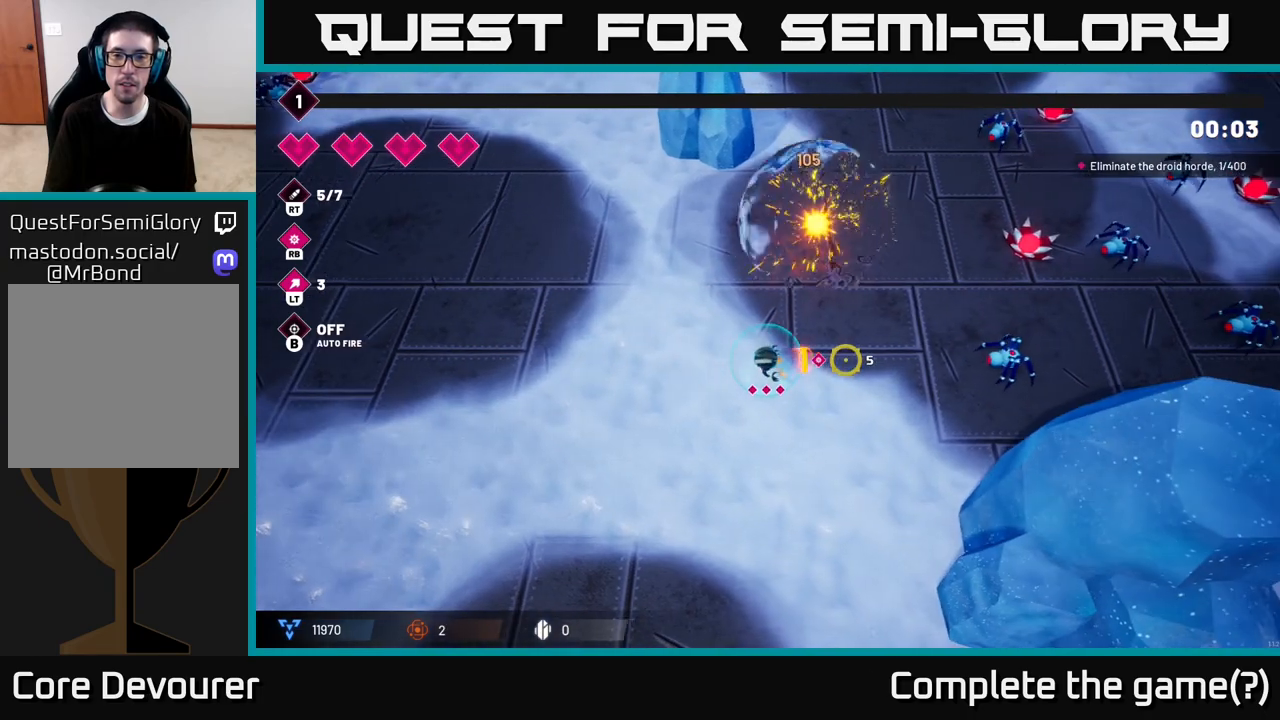
{"buttons": [], "left_stick": "up", "right_stick": "right", "events": [[67, "left_stick", "down-left"], [383, "R2", "up"], [433, "left_stick", "up-left"], [500, "left_stick", "up"]]}
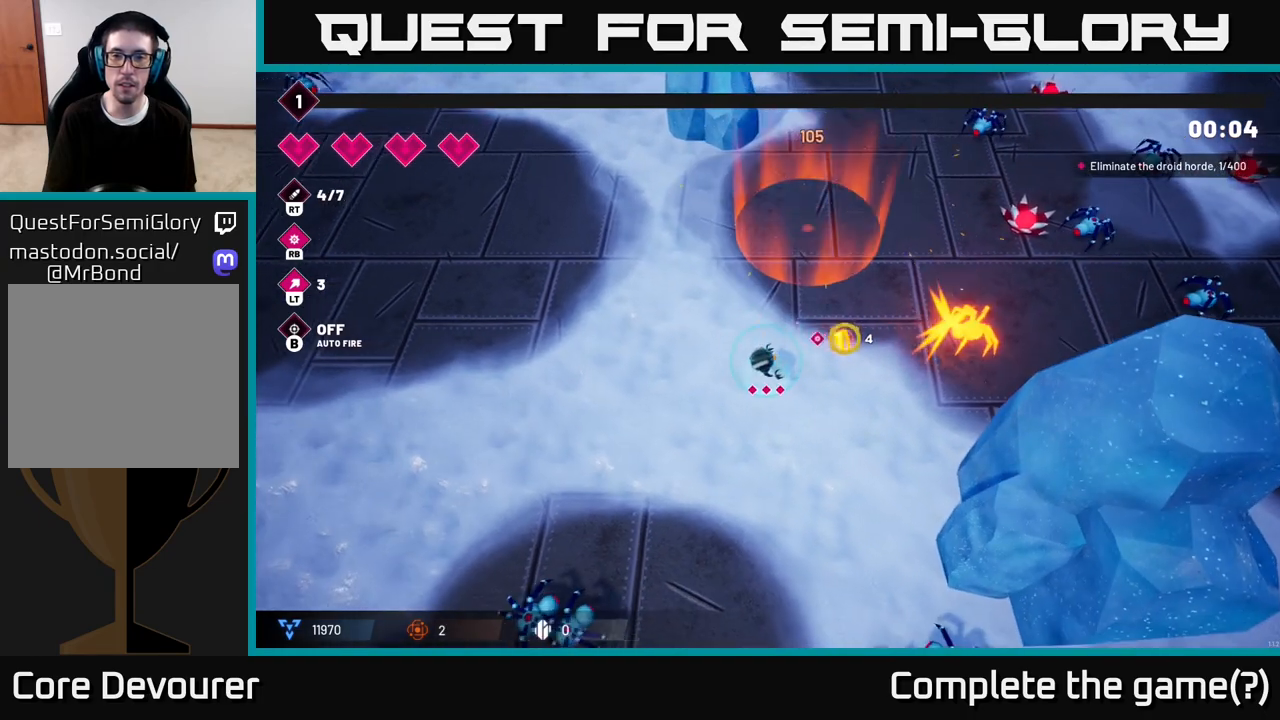
{"buttons": ["R2"], "left_stick": "up-right", "right_stick": "up-right", "events": [[117, "right_stick", "up-right"], [150, "left_stick", "up-right"], [383, "R2", "down"]]}
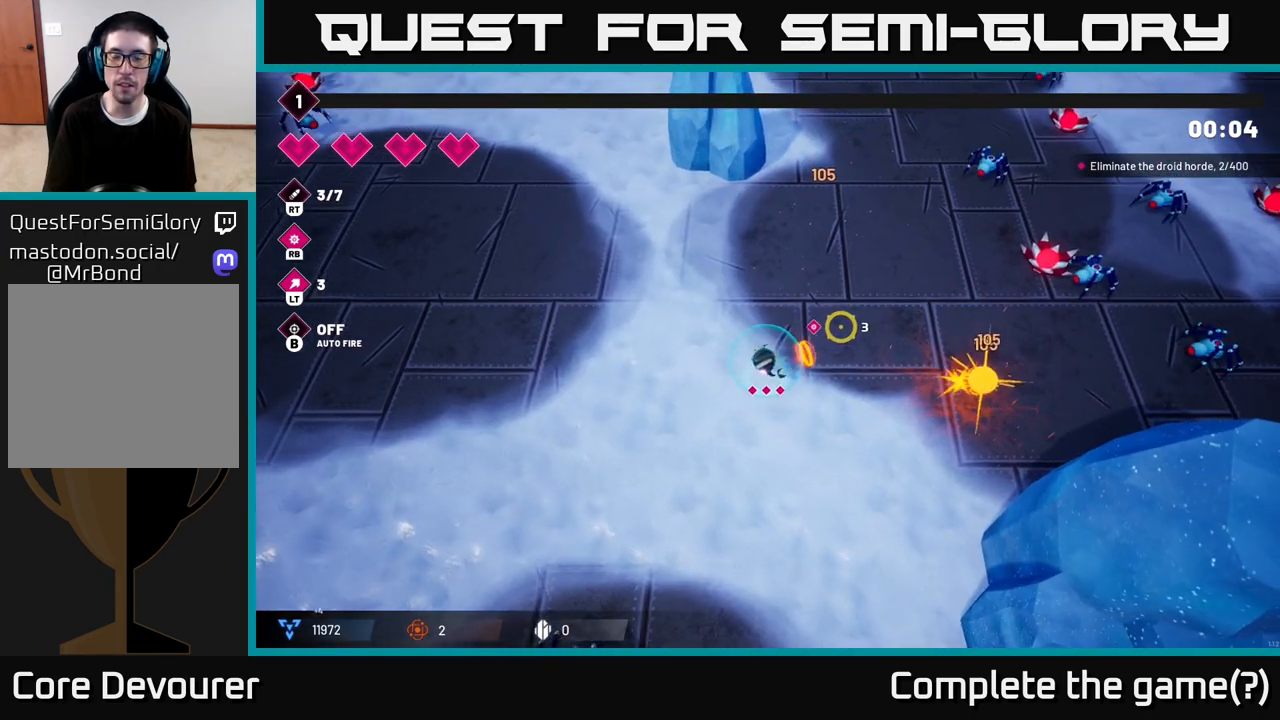
{"buttons": ["R2"], "left_stick": "right", "right_stick": "right", "events": [[50, "left_stick", "down"], [167, "left_stick", "down-right"], [350, "left_stick", "right"], [450, "right_stick", "right"]]}
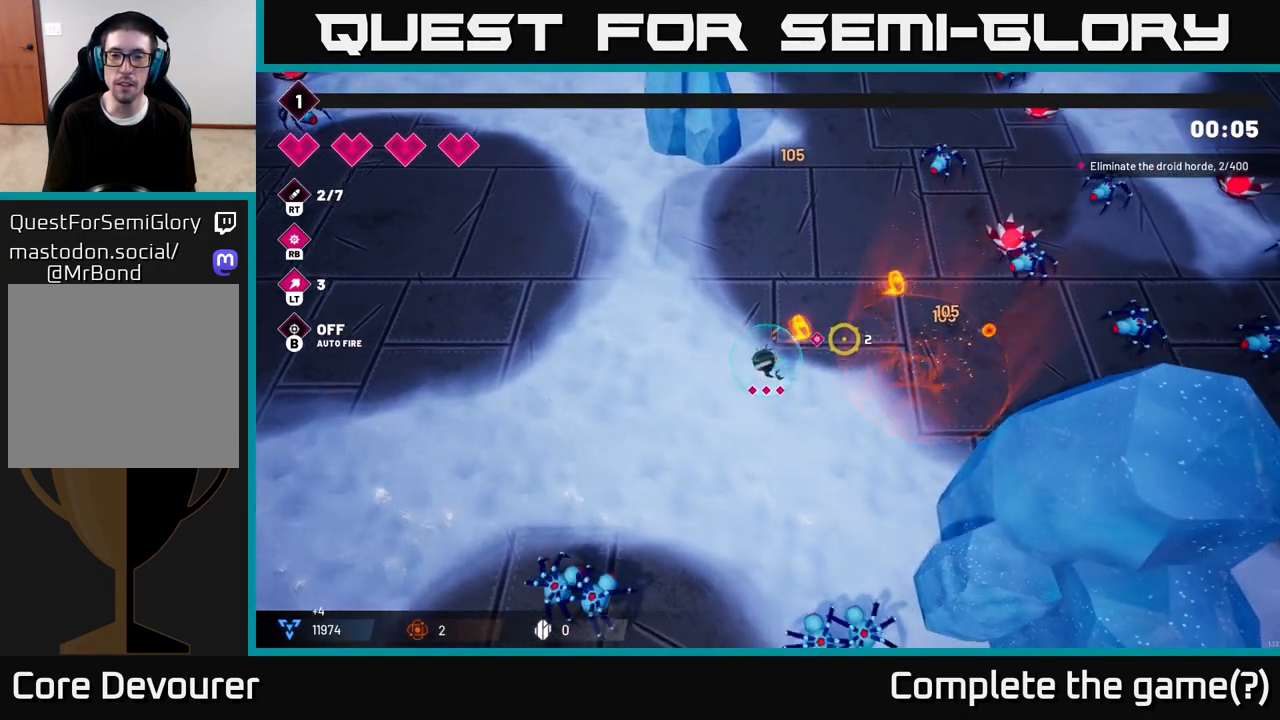
{"buttons": ["R2"], "left_stick": "up", "right_stick": "right", "events": [[183, "left_stick", "up-left"], [433, "left_stick", "up"]]}
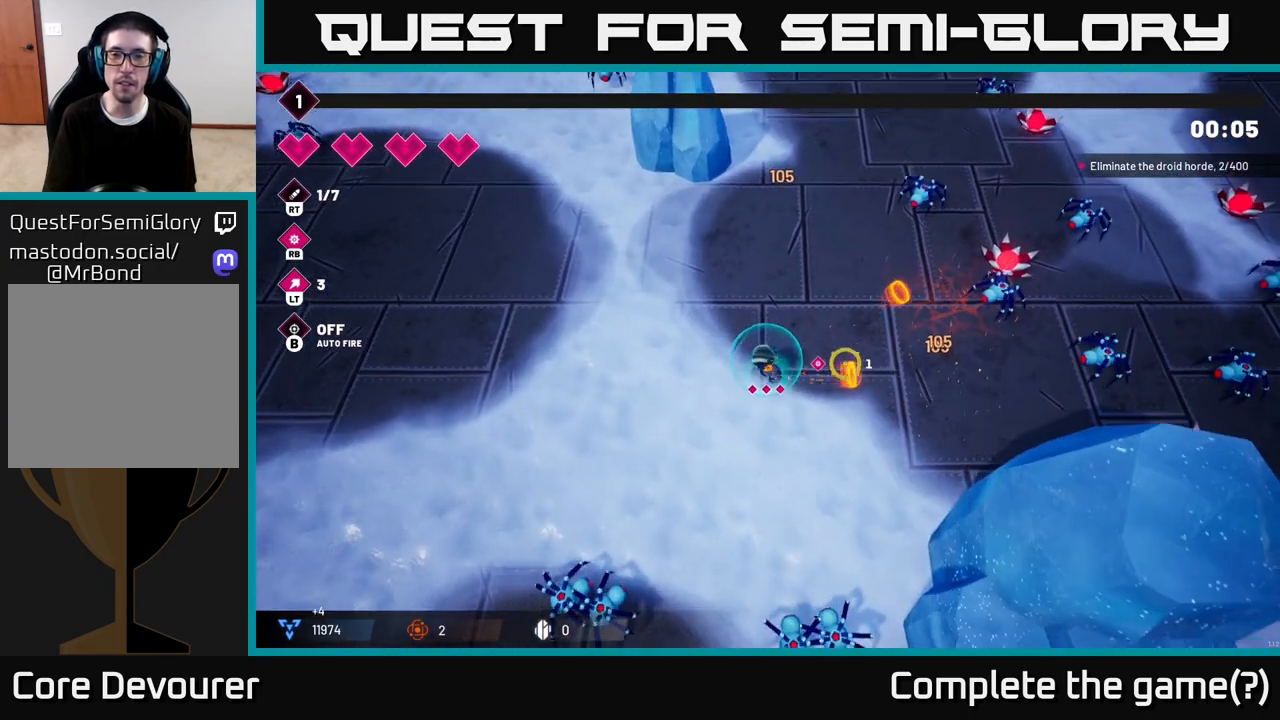
{"buttons": ["R2"], "left_stick": "up-left", "right_stick": "right", "events": [[250, "left_stick", "up-right"], [483, "left_stick", "up-left"]]}
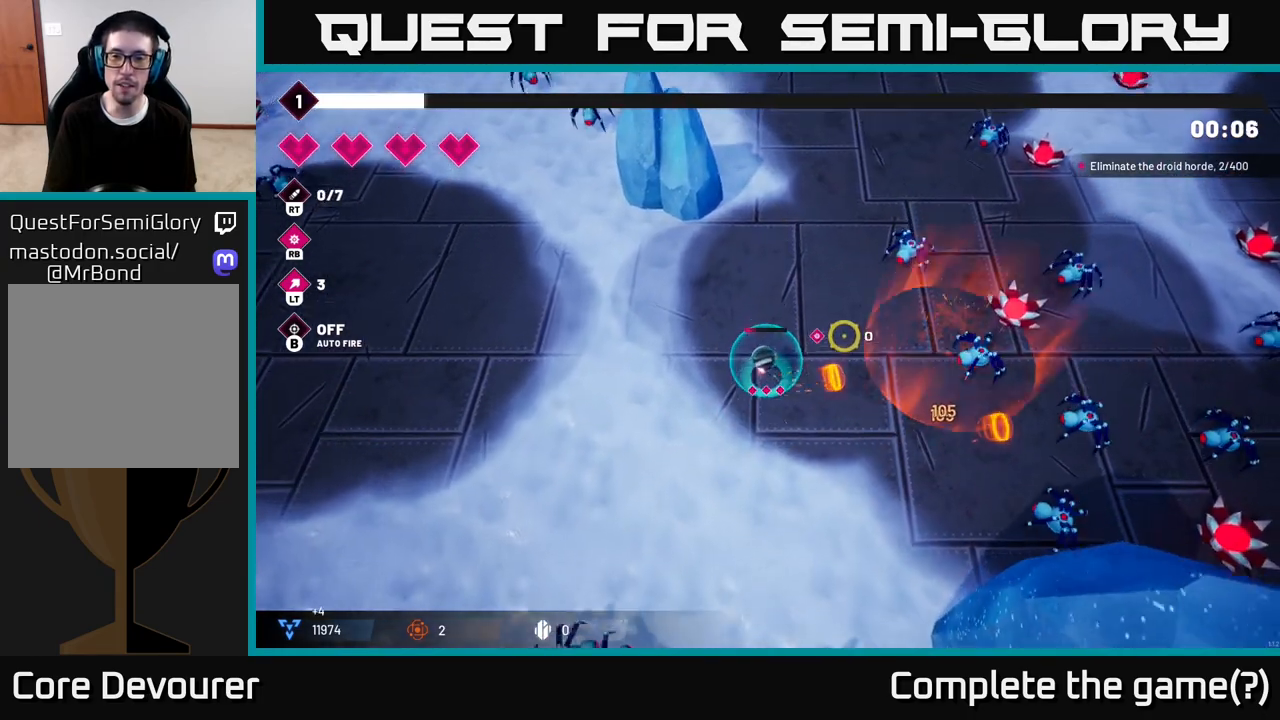
{"buttons": ["R2"], "left_stick": "down", "right_stick": "up-right", "events": [[83, "right_stick", "up-right"], [283, "left_stick", "left"], [433, "left_stick", "center"], [500, "left_stick", "down"]]}